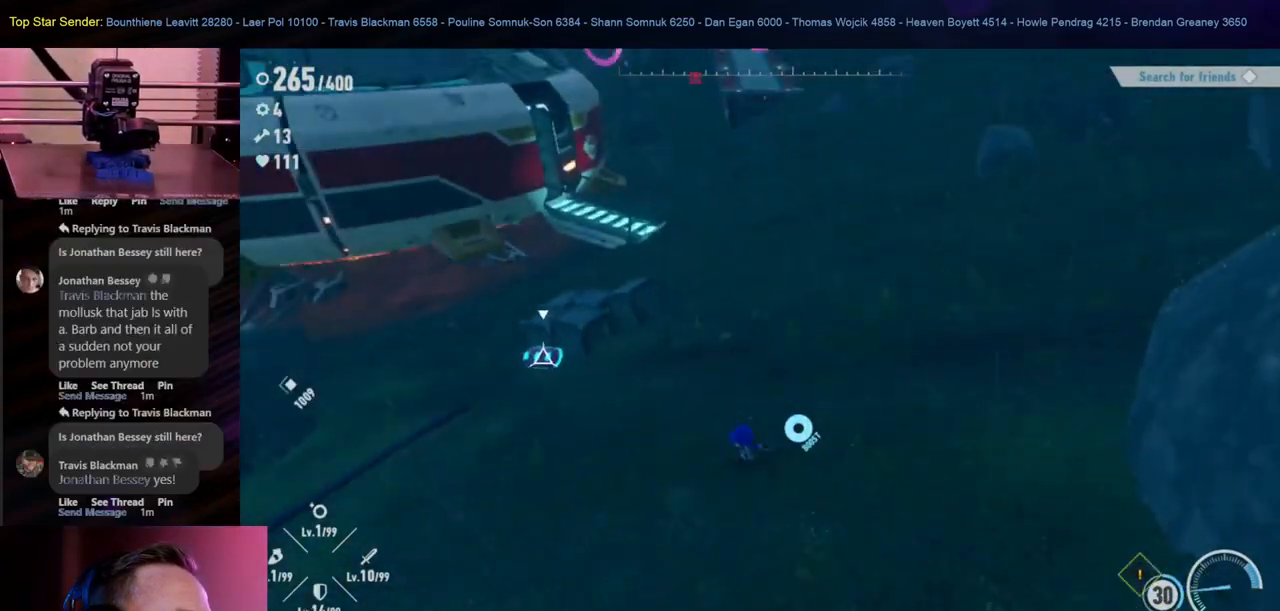
Gameplay with a controller (Nintendo layout); each line is a JSON object with the inputs held at the frame after it. "events" lists button and stick changes between this image and that frame as [ms after this image, input, new state], when the widget could be followed in between. Not read: L1 L2 L3 R2 R3.
{"buttons": [], "left_stick": "left", "right_stick": "center", "events": [[250, "right_stick", "center"]]}
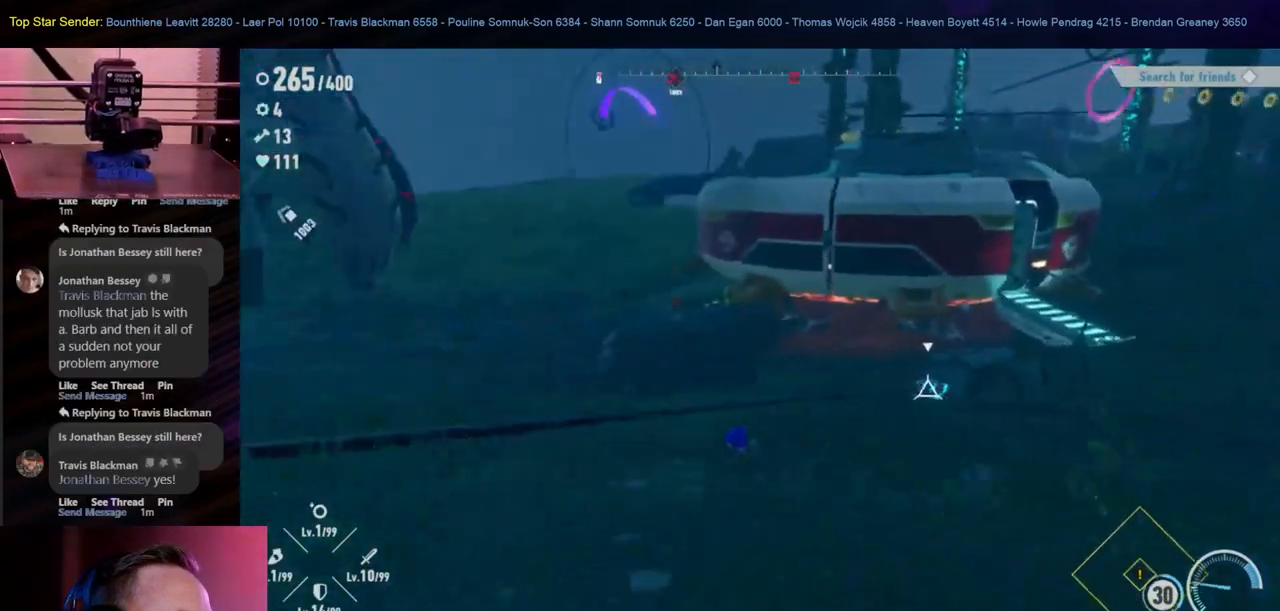
{"buttons": [], "left_stick": "left", "right_stick": "center", "events": []}
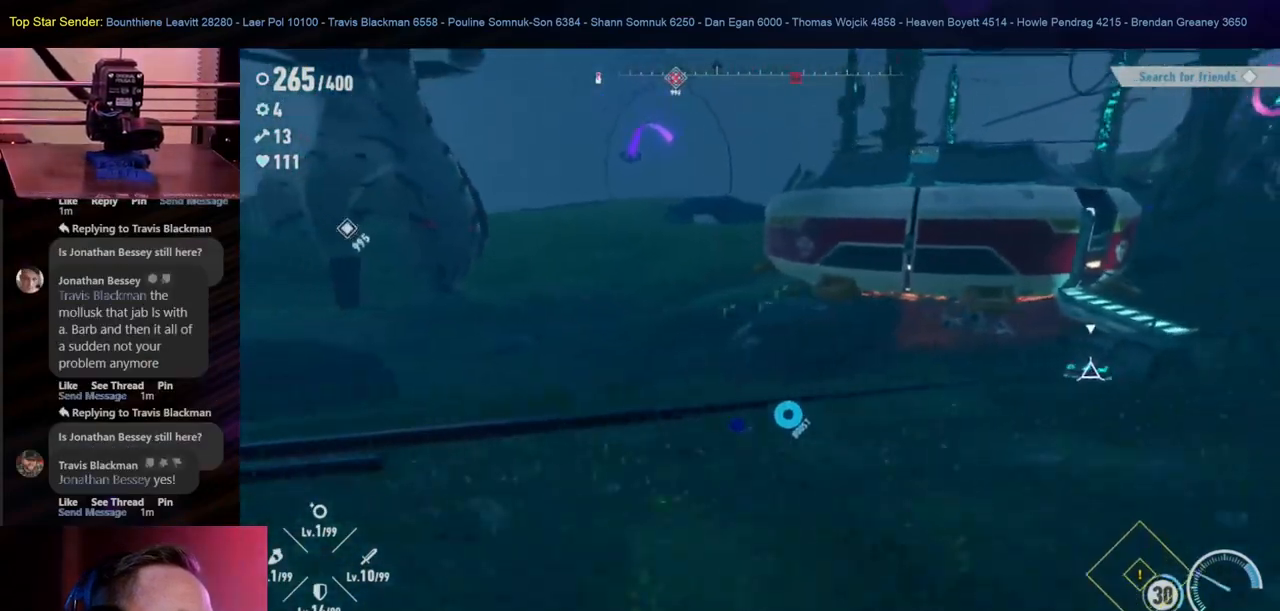
{"buttons": [], "left_stick": "left", "right_stick": "right", "events": [[133, "right_stick", "down-right"], [350, "right_stick", "right"]]}
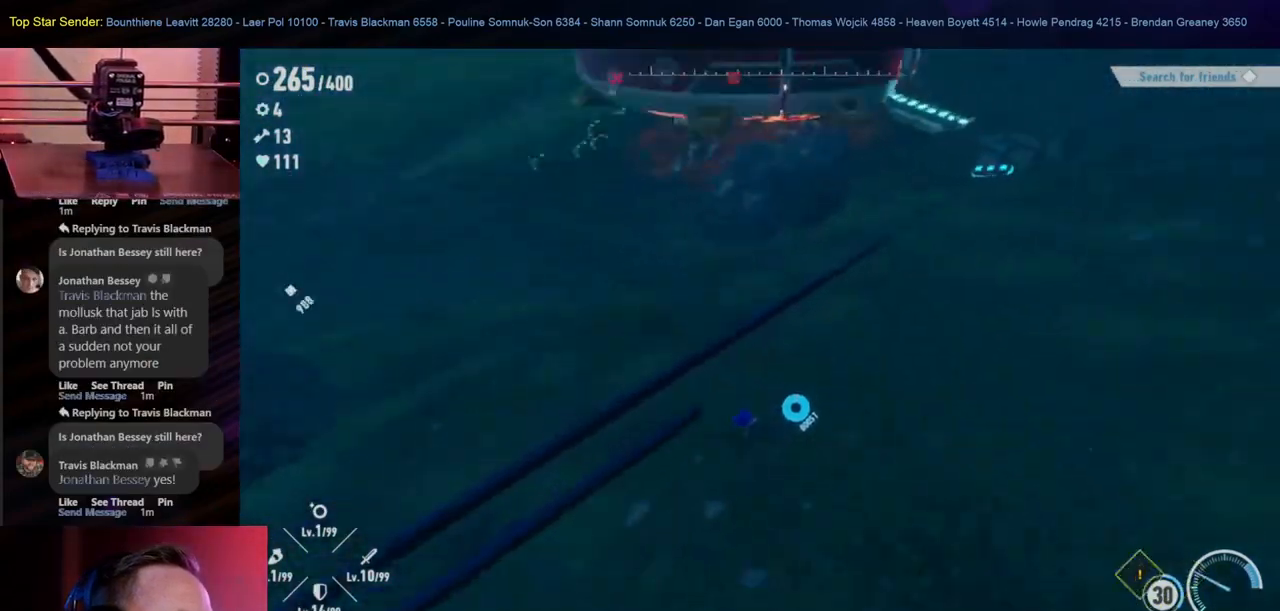
{"buttons": [], "left_stick": "up", "right_stick": "center", "events": [[150, "right_stick", "center"], [267, "left_stick", "up-left"], [500, "left_stick", "up"]]}
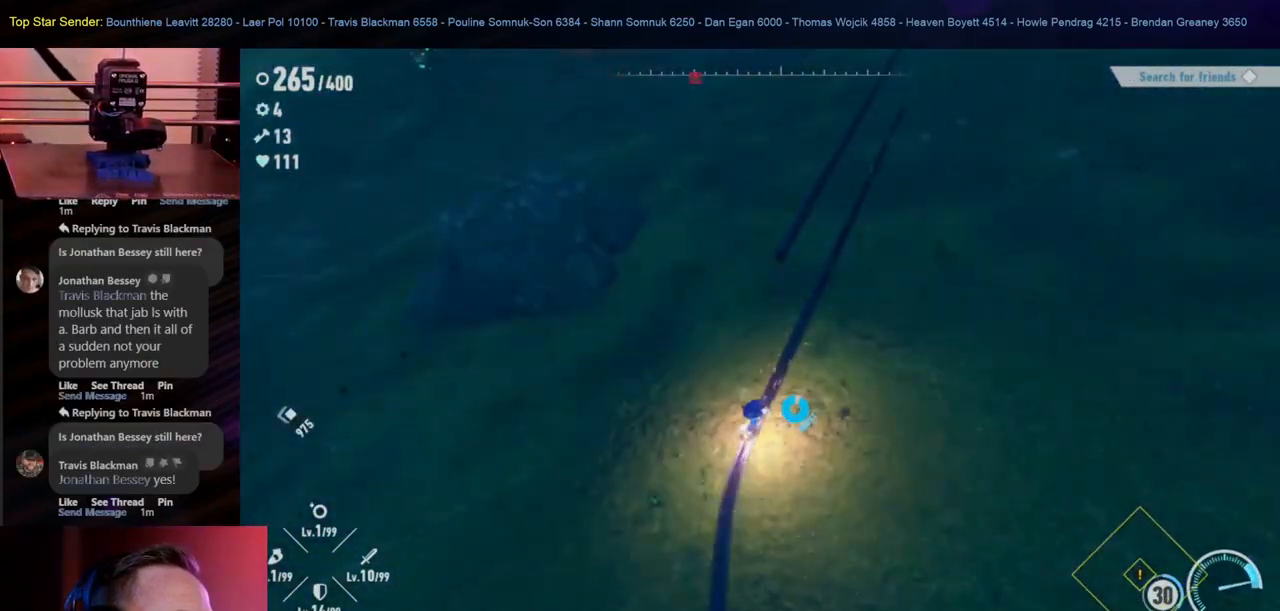
{"buttons": [], "left_stick": "up", "right_stick": "center", "events": []}
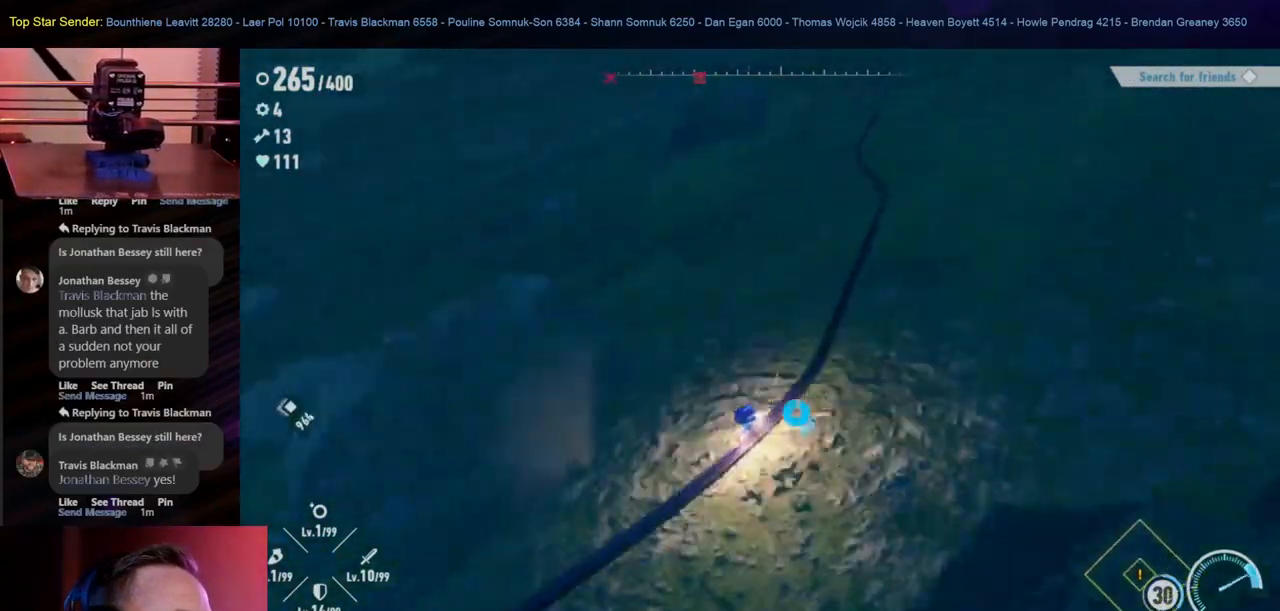
{"buttons": [], "left_stick": "center", "right_stick": "center", "events": [[233, "left_stick", "center"]]}
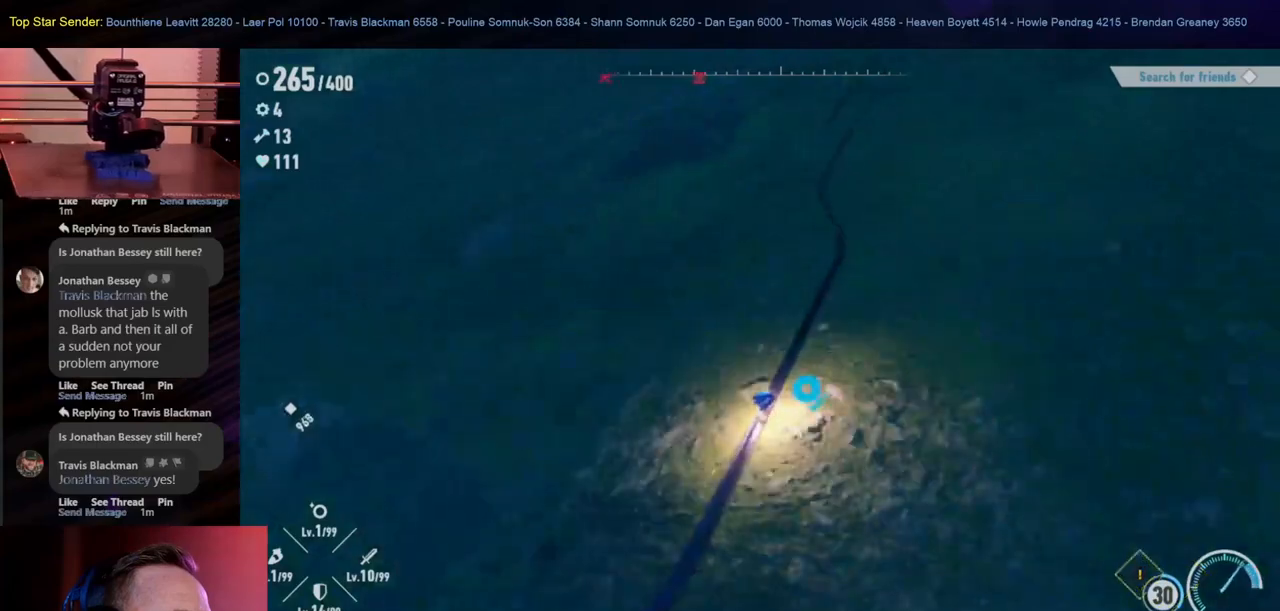
{"buttons": [], "left_stick": "center", "right_stick": "center", "events": []}
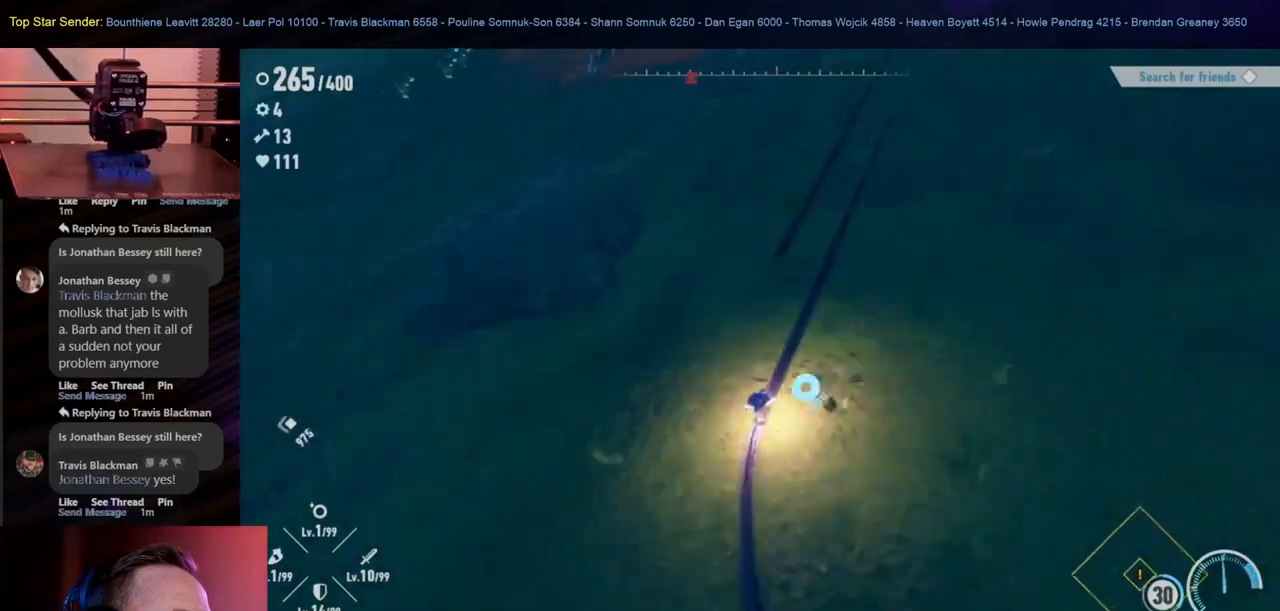
{"buttons": [], "left_stick": "center", "right_stick": "center", "events": [[167, "left_stick", "left"], [267, "B", "down"], [367, "B", "up"], [400, "left_stick", "center"]]}
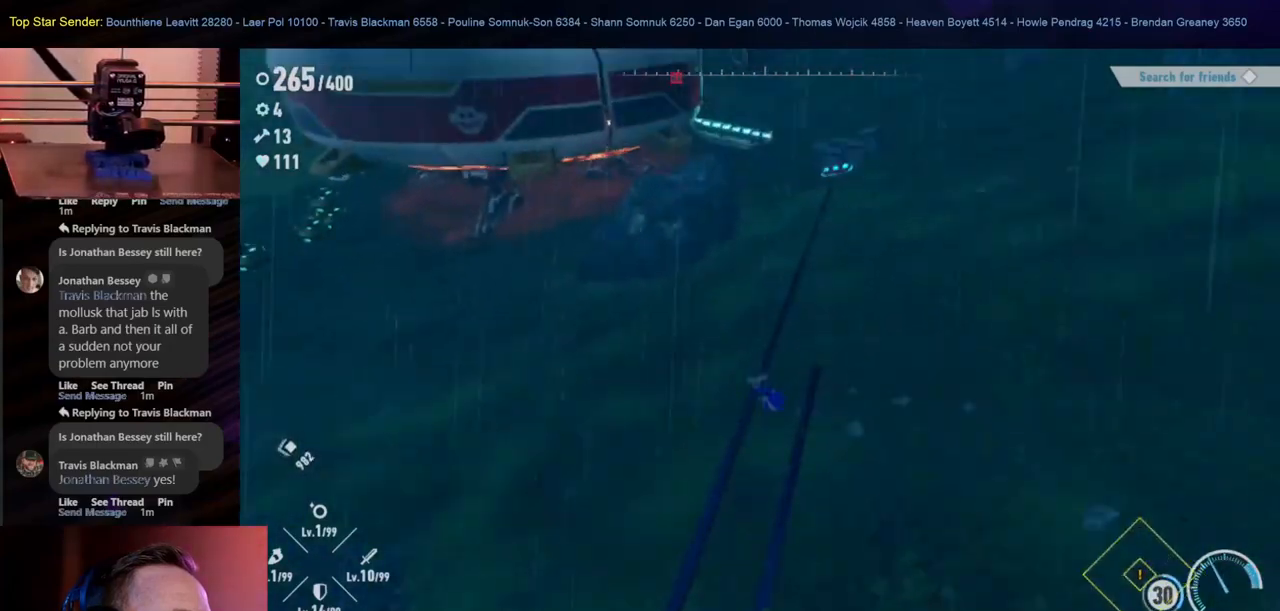
{"buttons": [], "left_stick": "center", "right_stick": "center", "events": []}
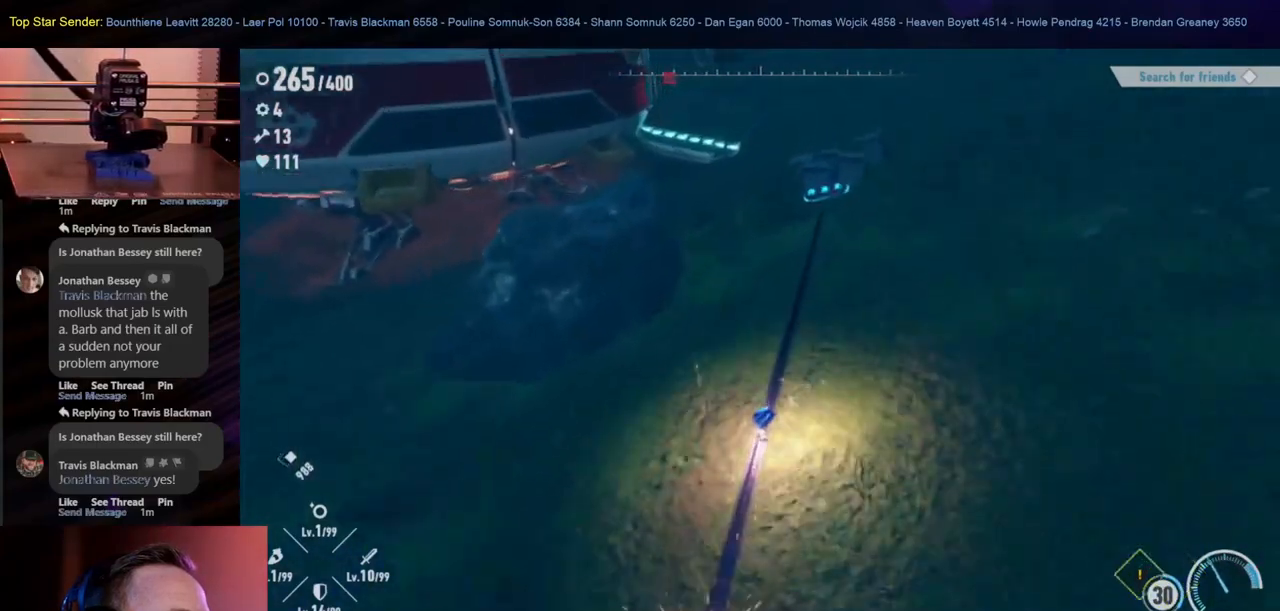
{"buttons": [], "left_stick": "center", "right_stick": "center", "events": []}
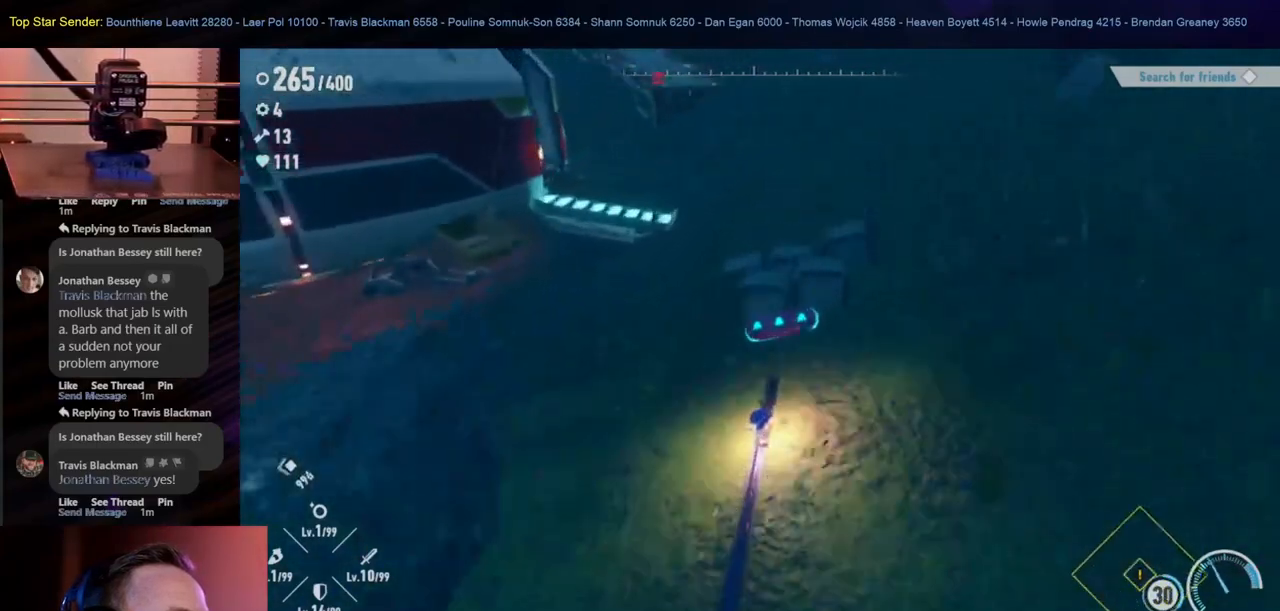
{"buttons": [], "left_stick": "center", "right_stick": "center", "events": []}
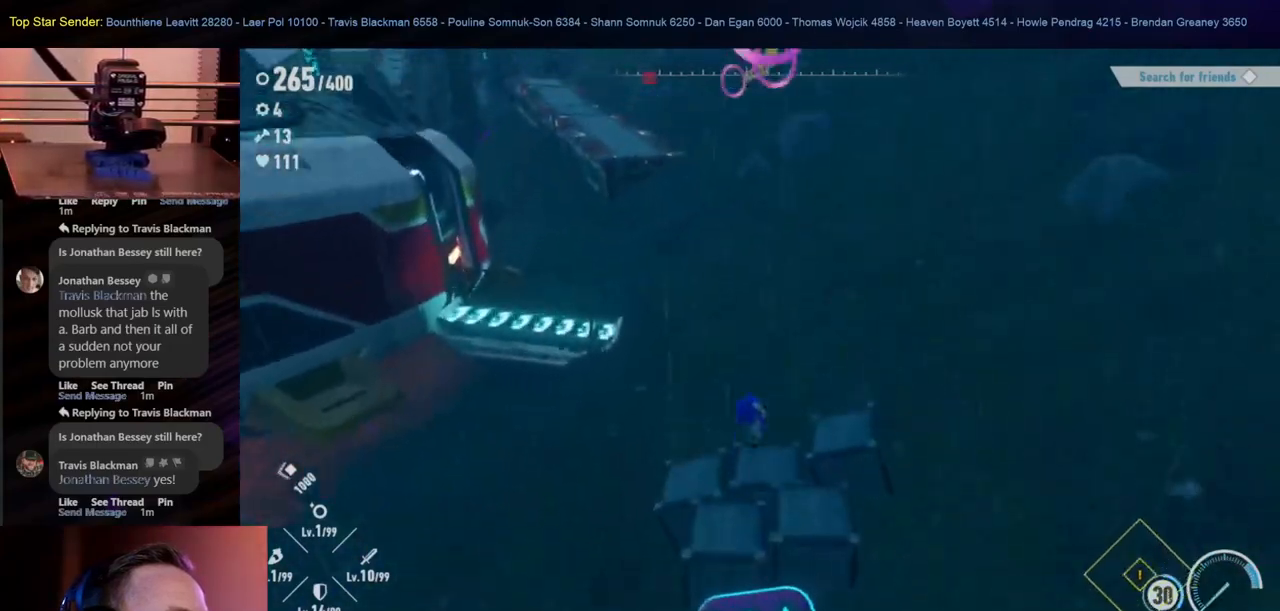
{"buttons": [], "left_stick": "center", "right_stick": "center", "events": []}
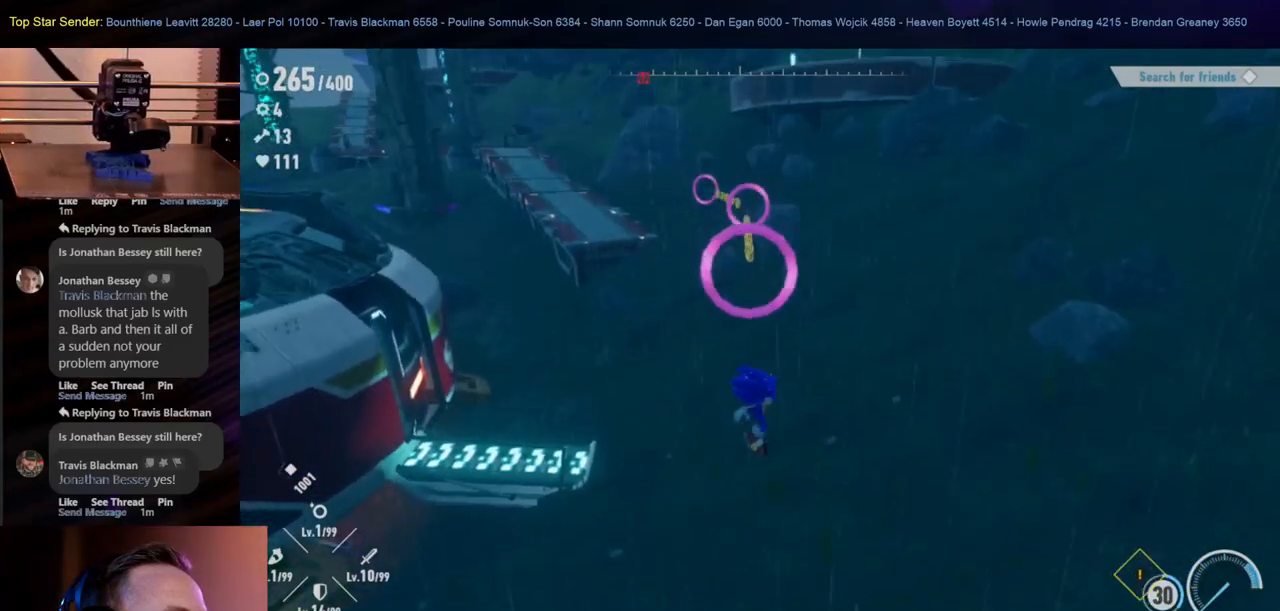
{"buttons": [], "left_stick": "up", "right_stick": "center", "events": [[33, "left_stick", "up"]]}
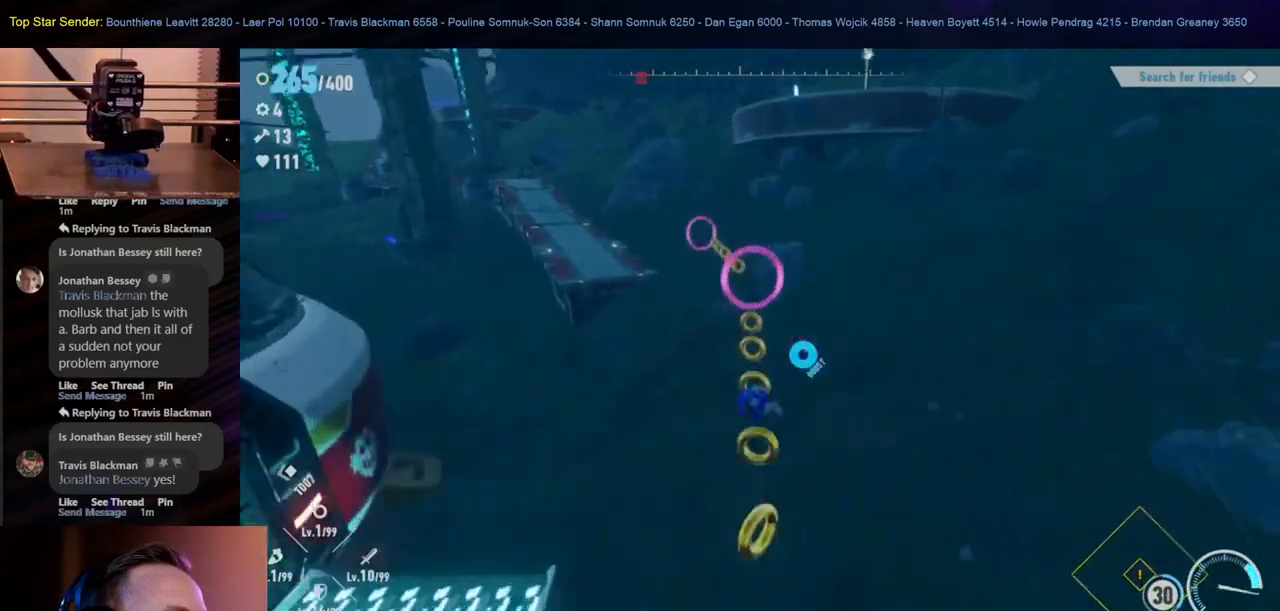
{"buttons": [], "left_stick": "up", "right_stick": "center", "events": []}
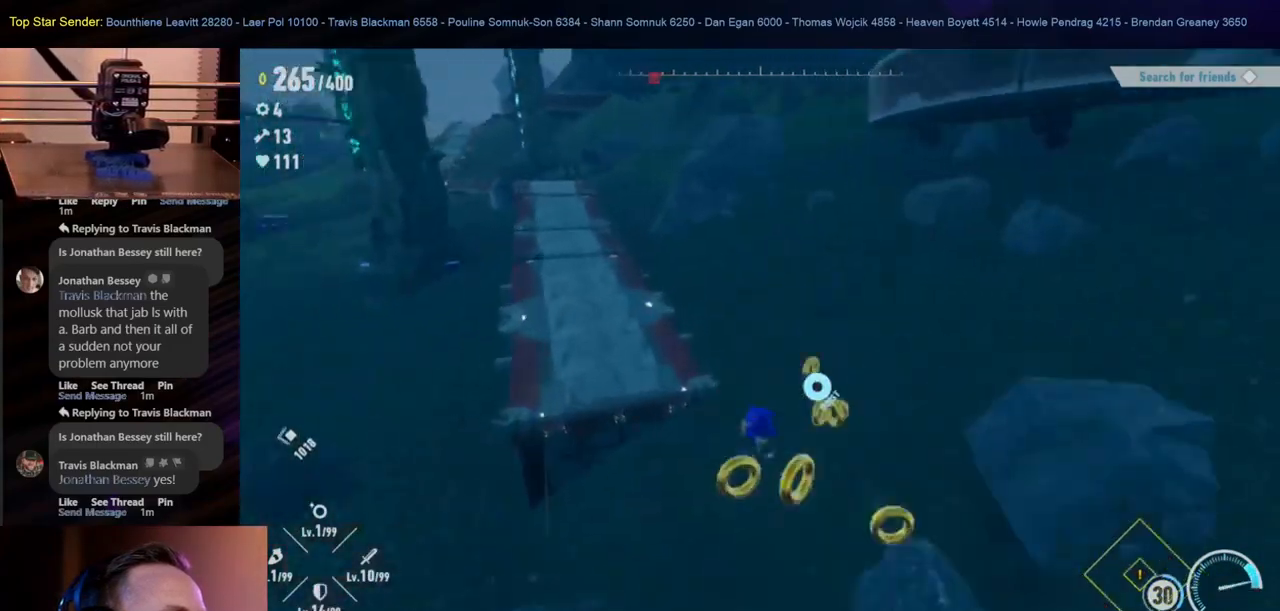
{"buttons": [], "left_stick": "up", "right_stick": "center", "events": []}
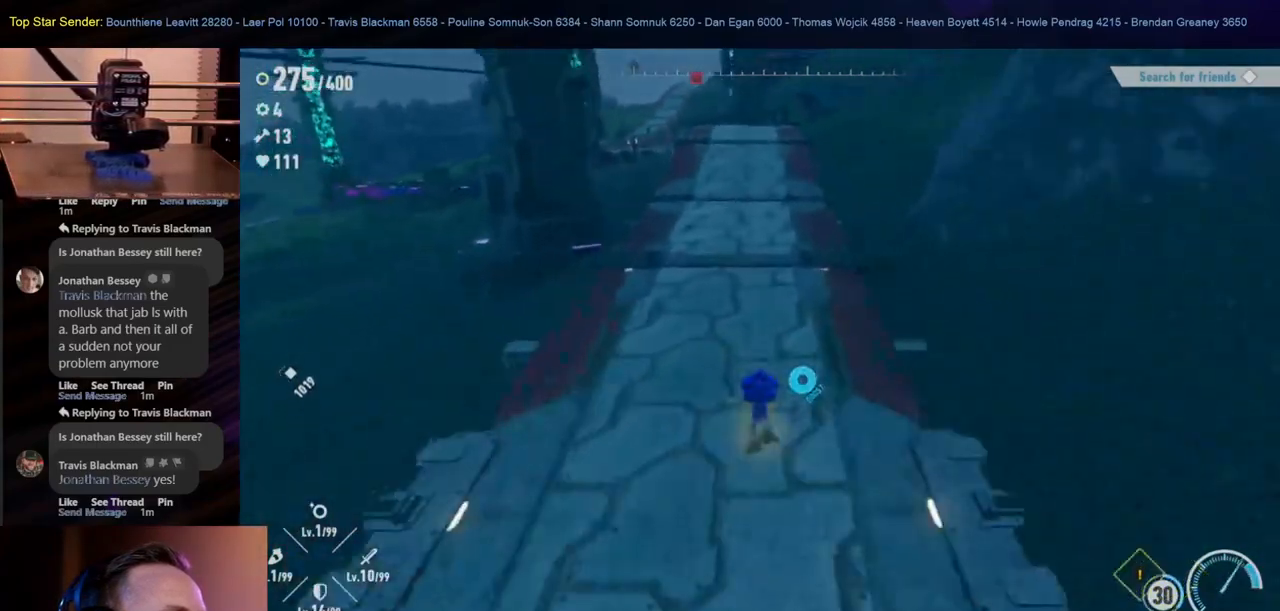
{"buttons": [], "left_stick": "up", "right_stick": "center", "events": []}
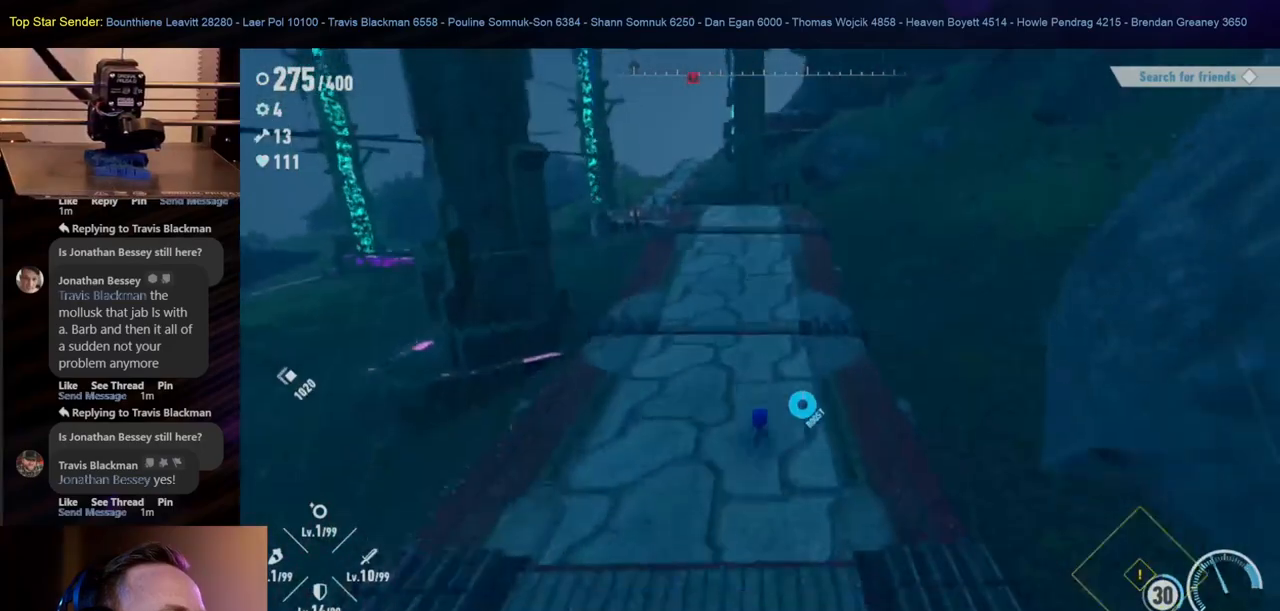
{"buttons": [], "left_stick": "up", "right_stick": "center", "events": []}
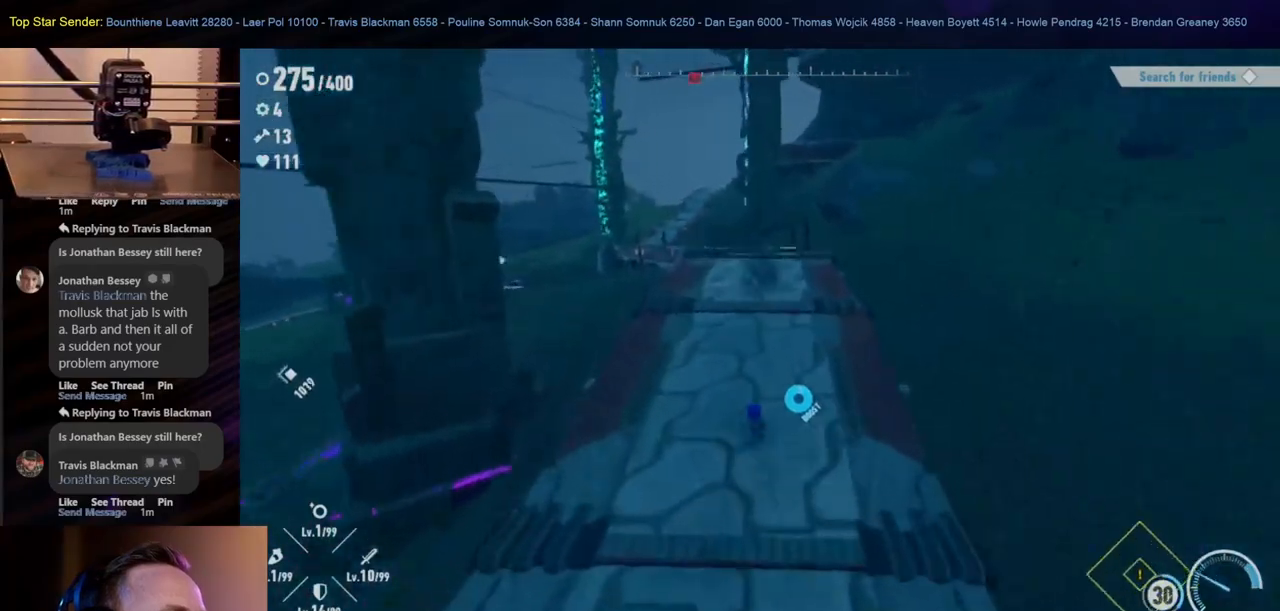
{"buttons": [], "left_stick": "up", "right_stick": "center", "events": []}
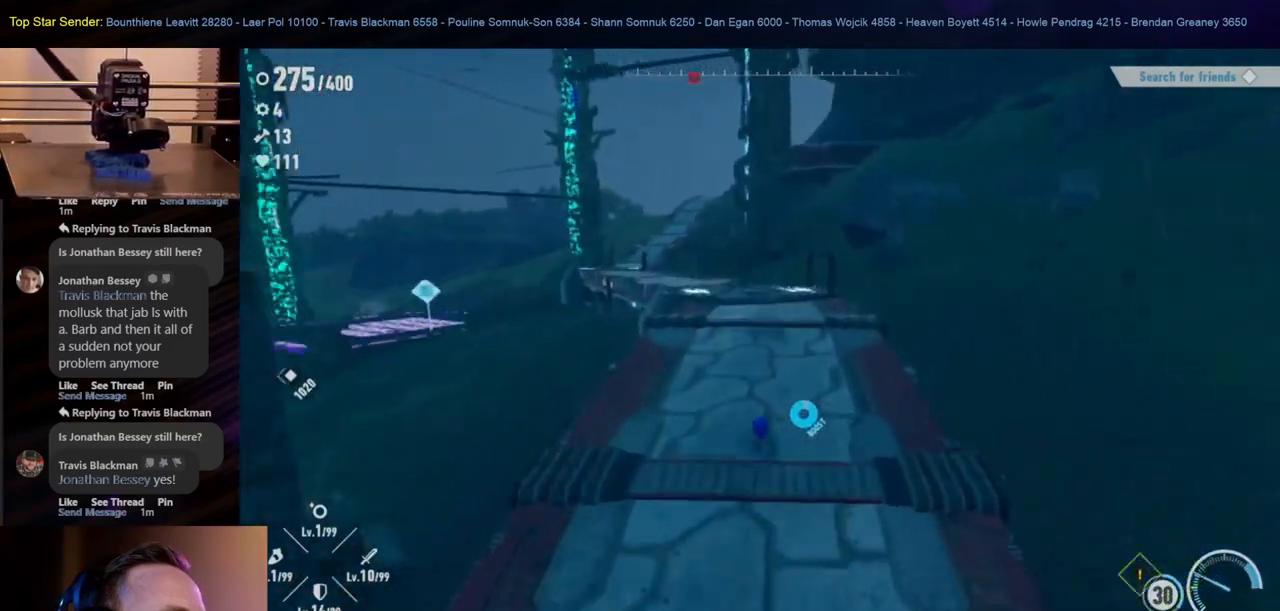
{"buttons": [], "left_stick": "up", "right_stick": "left", "events": [[500, "right_stick", "left"]]}
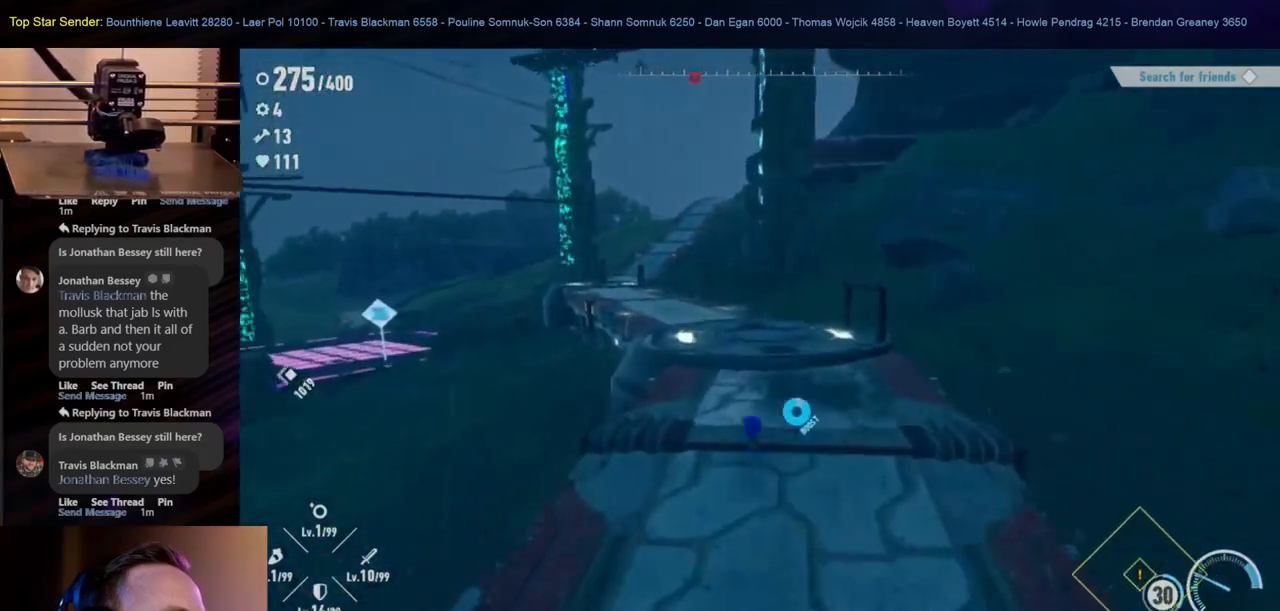
{"buttons": [], "left_stick": "up-right", "right_stick": "center", "events": [[450, "right_stick", "center"], [500, "left_stick", "up-right"]]}
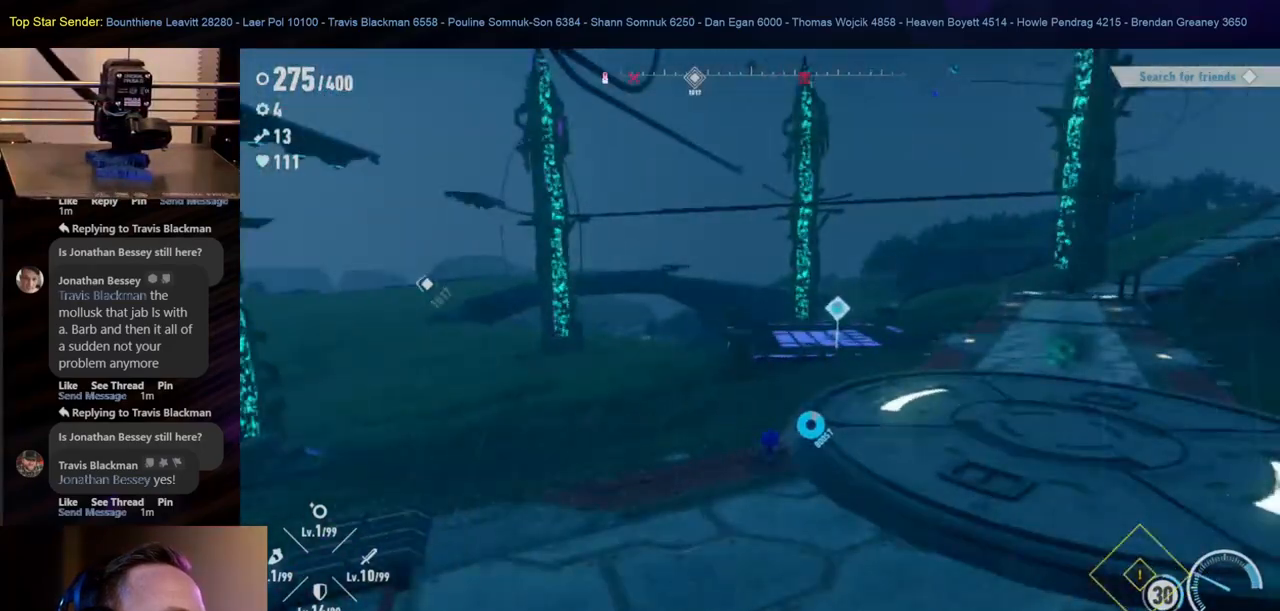
{"buttons": [], "left_stick": "up-right", "right_stick": "left", "events": [[367, "right_stick", "left"]]}
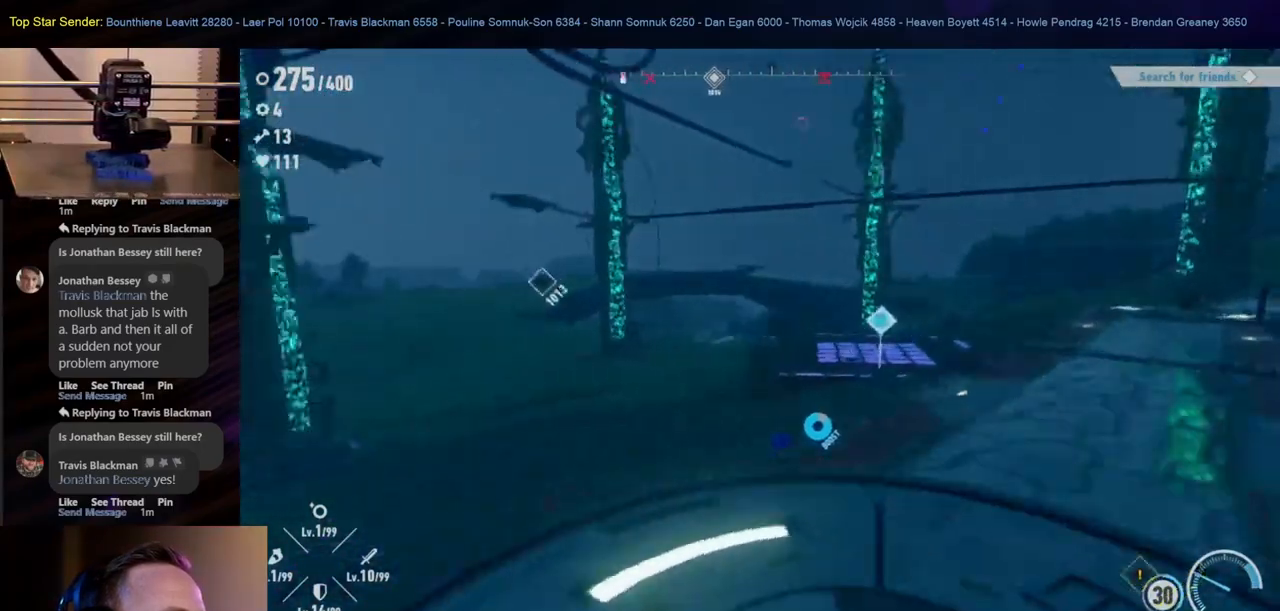
{"buttons": [], "left_stick": "up", "right_stick": "center", "events": [[500, "left_stick", "up"], [500, "right_stick", "center"]]}
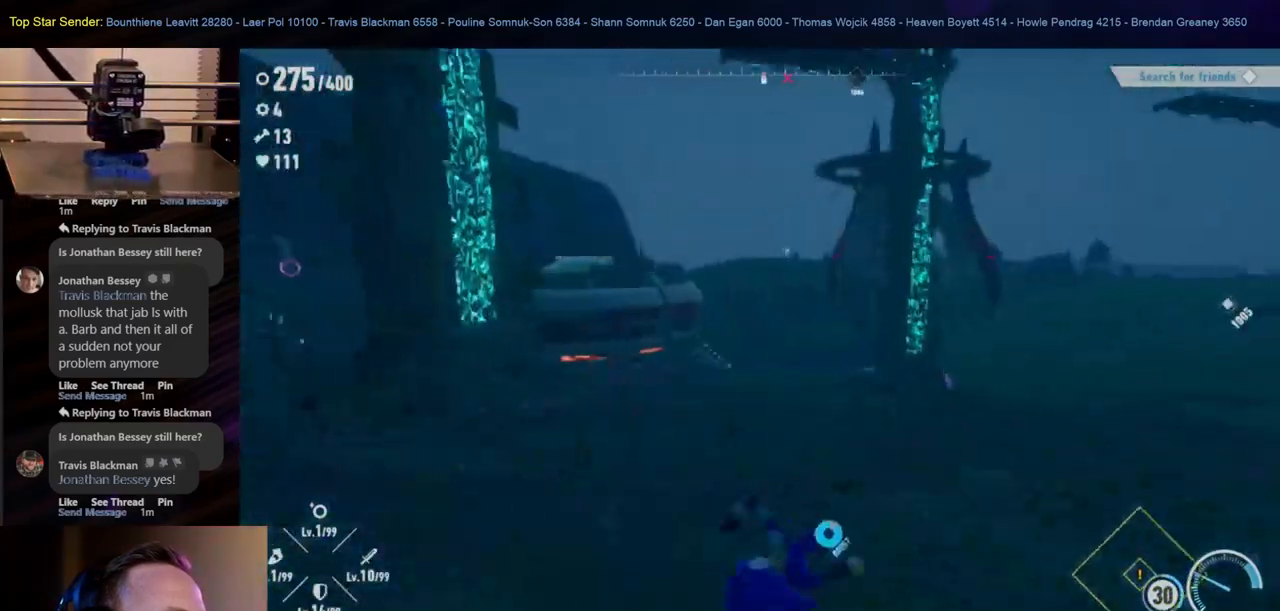
{"buttons": [], "left_stick": "up", "right_stick": "center", "events": [[200, "right_stick", "left"], [417, "right_stick", "center"]]}
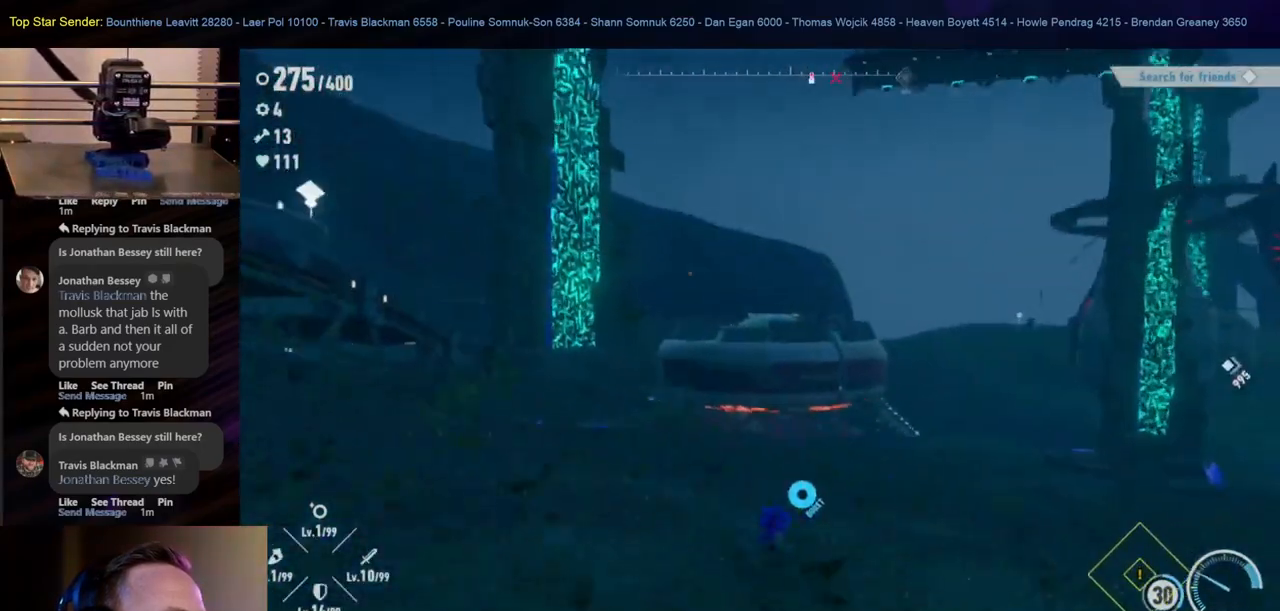
{"buttons": [], "left_stick": "up", "right_stick": "center", "events": []}
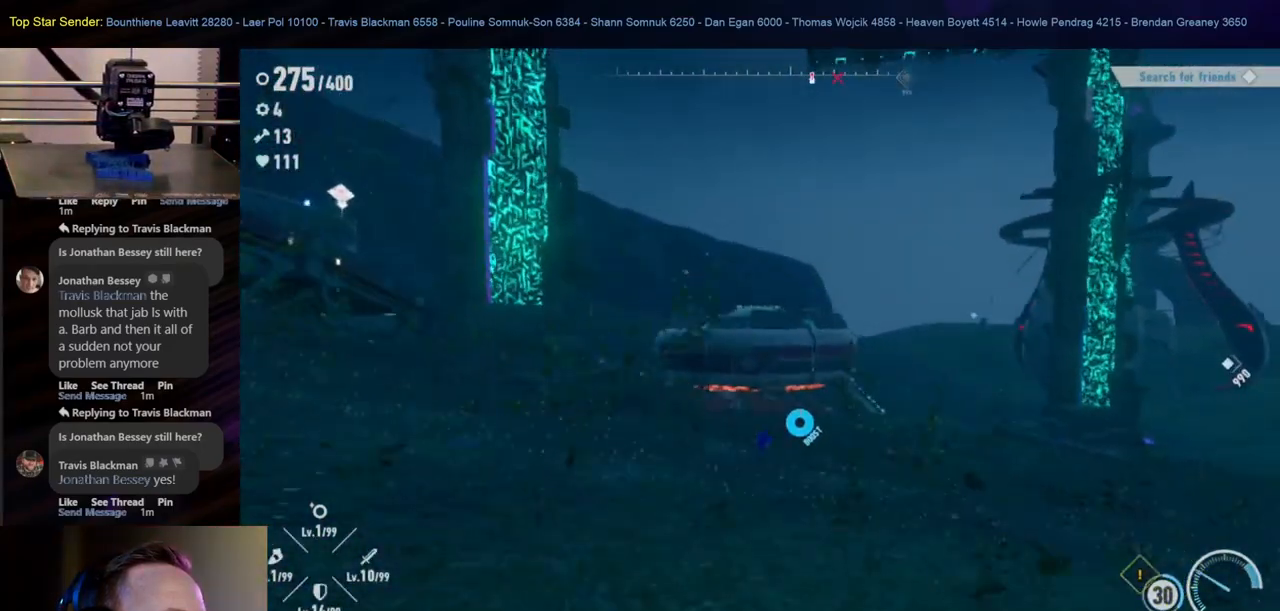
{"buttons": [], "left_stick": "up", "right_stick": "left", "events": [[467, "right_stick", "left"]]}
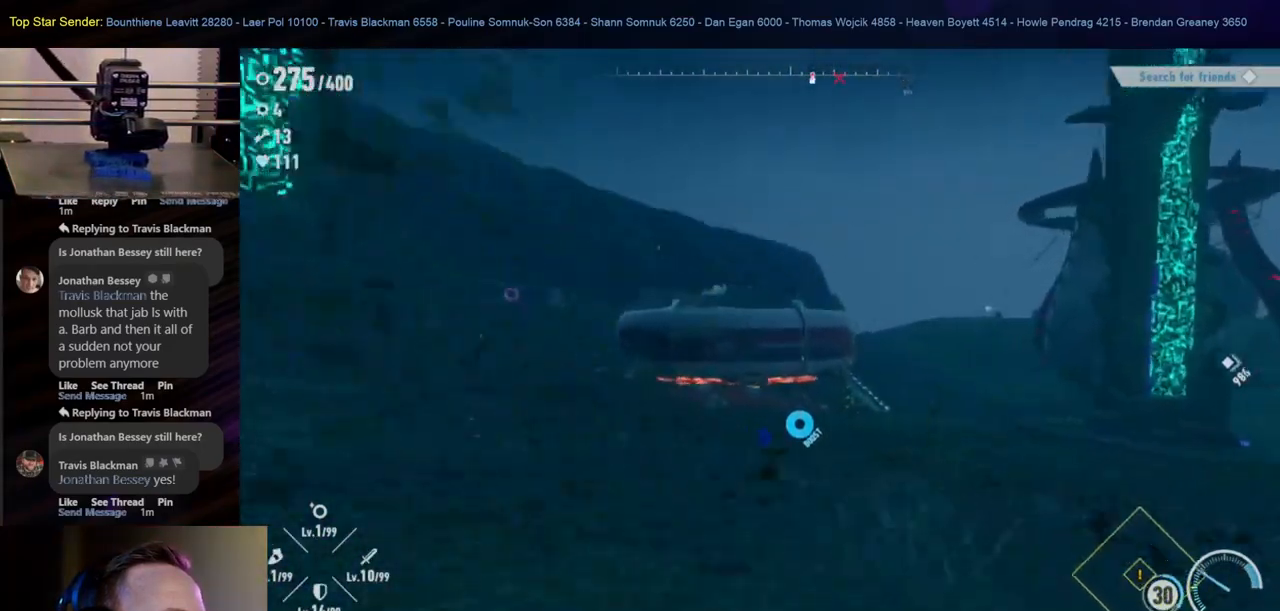
{"buttons": [], "left_stick": "up", "right_stick": "center", "events": [[100, "right_stick", "center"]]}
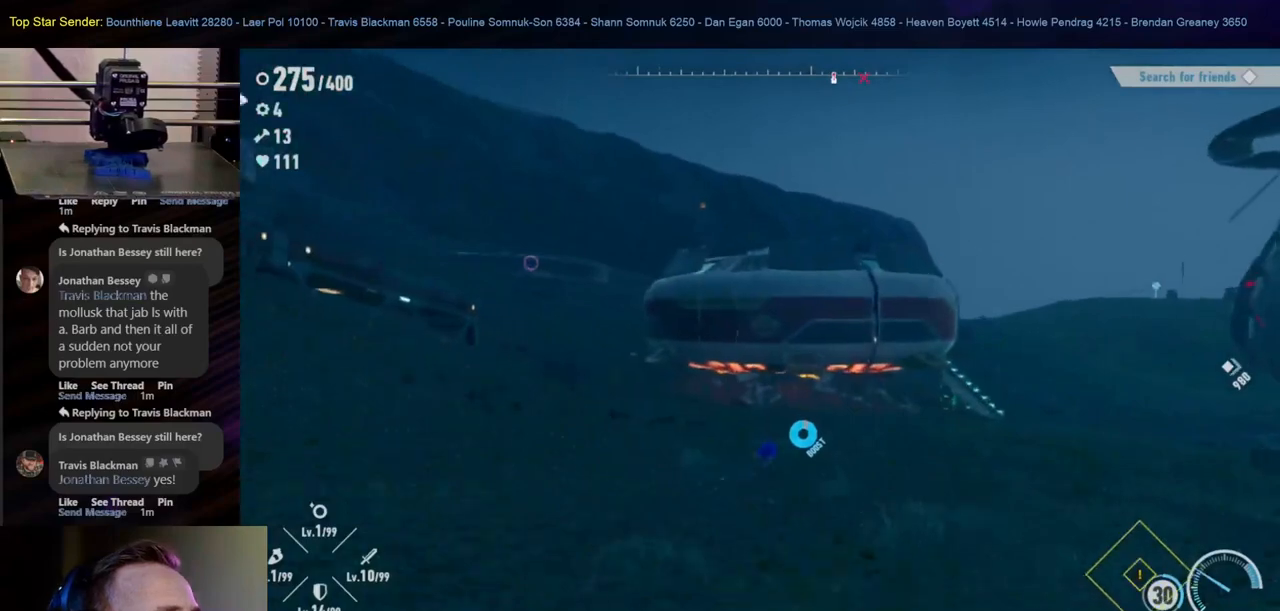
{"buttons": [], "left_stick": "up", "right_stick": "center", "events": []}
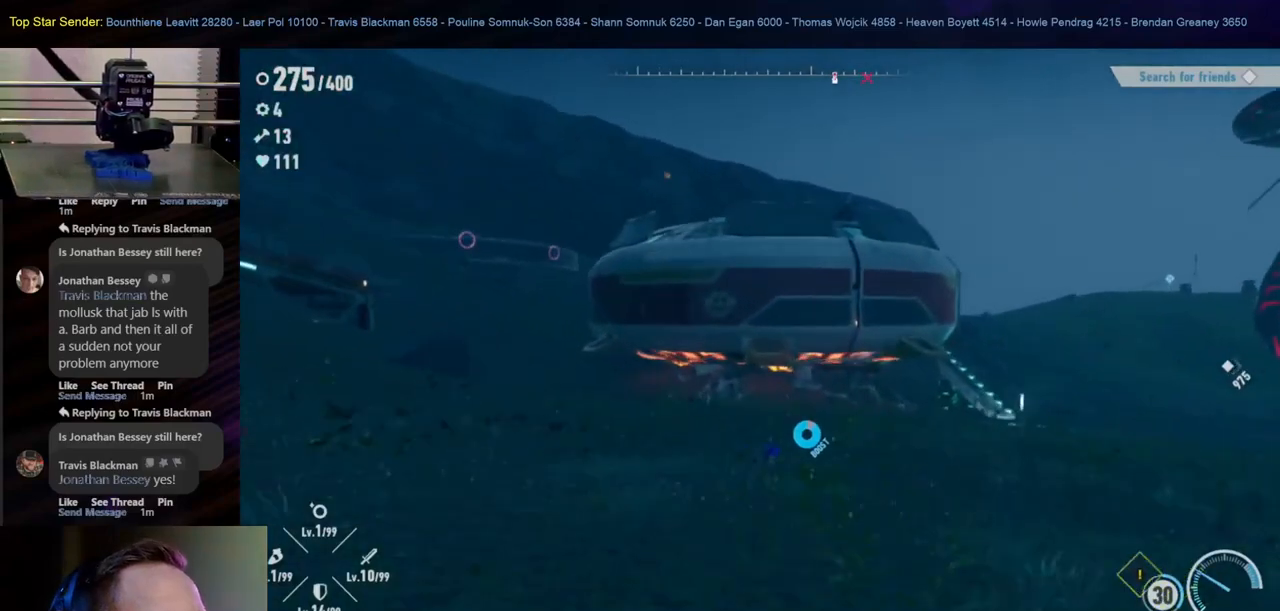
{"buttons": [], "left_stick": "up-right", "right_stick": "center", "events": [[67, "right_stick", "left"], [233, "right_stick", "center"], [283, "left_stick", "up-right"]]}
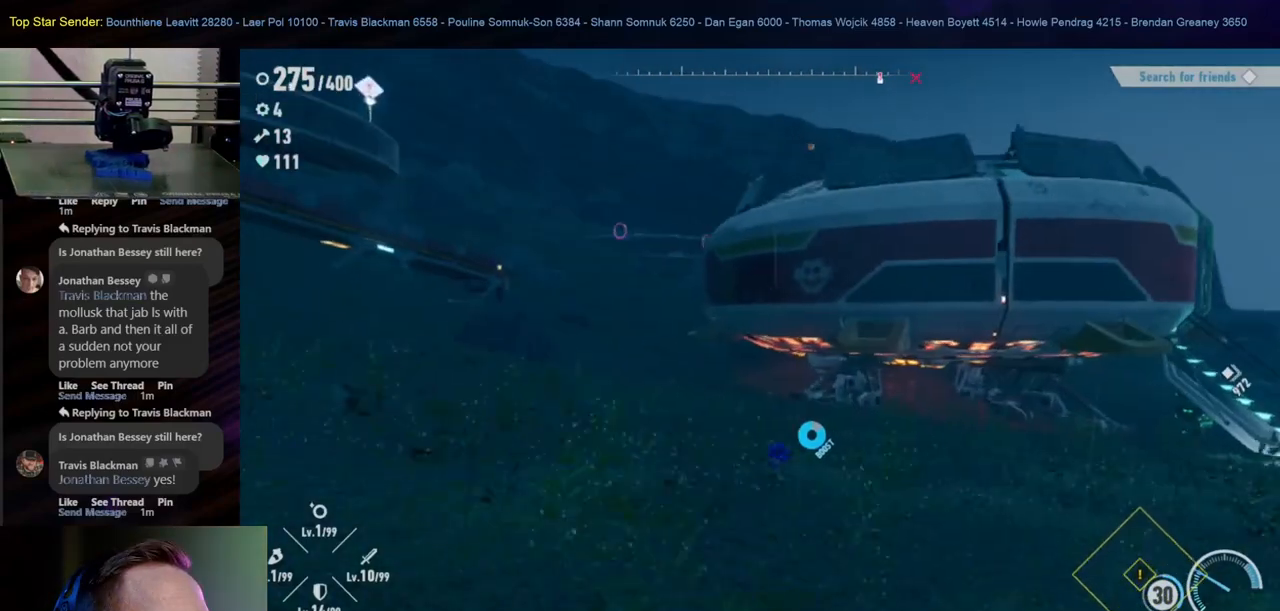
{"buttons": [], "left_stick": "right", "right_stick": "right", "events": [[83, "left_stick", "right"], [333, "right_stick", "right"]]}
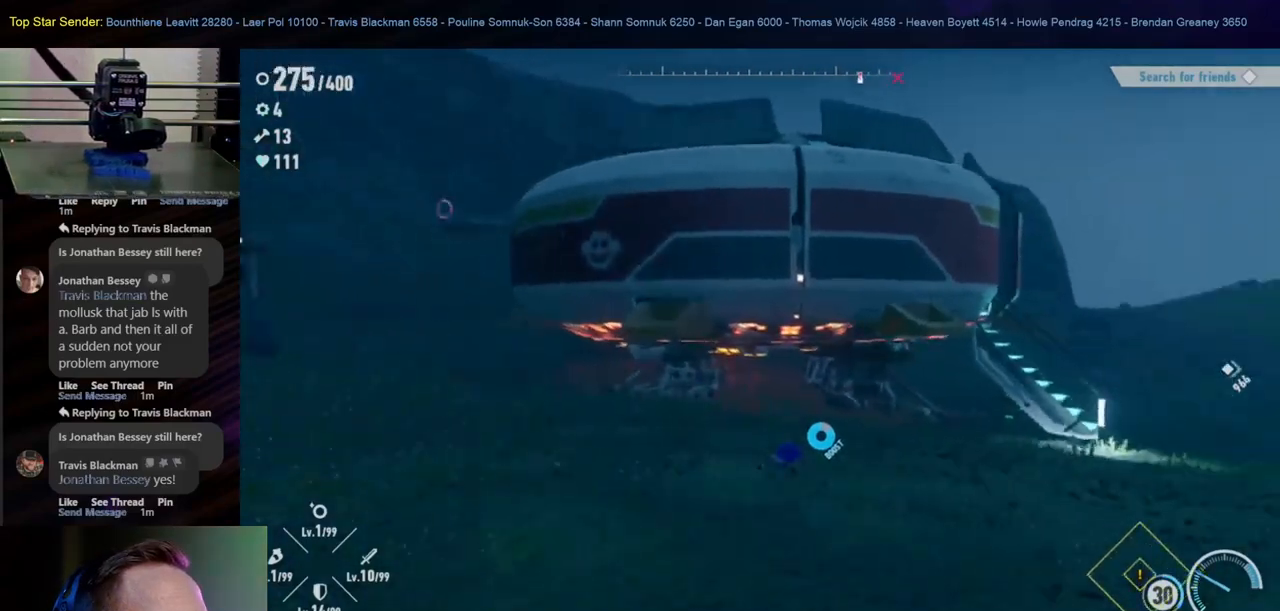
{"buttons": [], "left_stick": "up-right", "right_stick": "center", "events": [[17, "left_stick", "up-right"], [50, "right_stick", "center"]]}